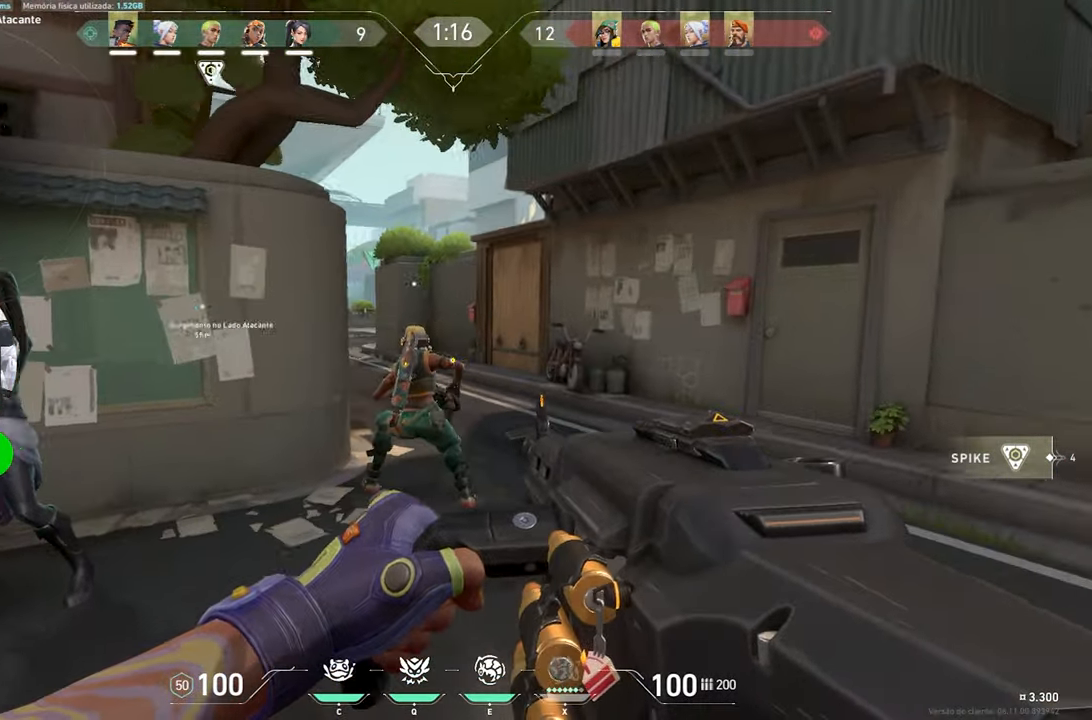
Gameplay with keyboard and mouse; each line is a JSON object with the keys and mouse buttons held at the frame after it. "events" lists presses ("down") and releases ("up") of "1", "2", "3", "4", "5", "a", "alt", "c", "caps_lock", "ctrl", "d", "e", "f", "g", "q", "r", "s", "shift", "space", "t", "tab", "v", "w", "x", "z", "mouse_left", "mouse_wheel" and "mouse_right" between this image and that frame as [ms after this image, input, new state], when the widget could be followed in between. "mouse_left", "mouse_wheel", "mouse_right" = the "left", "wheel", "right" buttons of the "mouse" list. No other keys are recorded. "wheel" means that the mouse wheel is clicked or scrolled. "mouse_move" is the direction in which the mouse moves at that frame (one of eight, or "still"), when it could be read.
{"keys": ["shift"], "mouse": [], "mouse_move": "still", "events": [[266, "d", "up"], [483, "w", "up"]]}
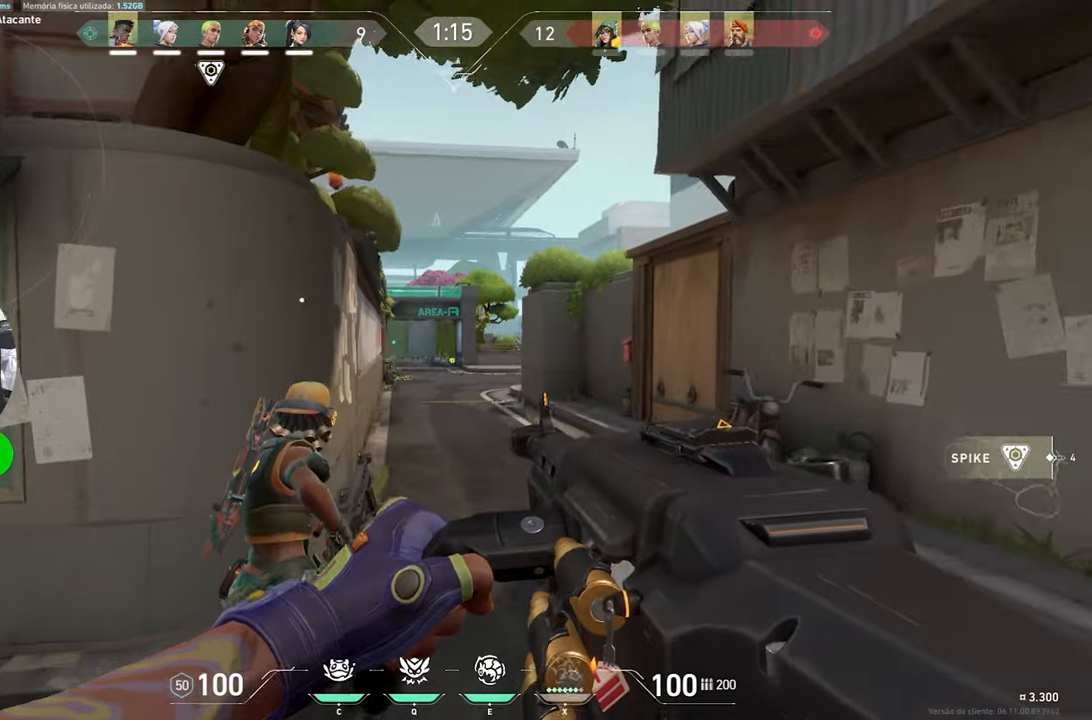
{"keys": ["a", "shift", "w"], "mouse": [], "mouse_move": "left", "events": [[66, "a", "down"], [300, "w", "down"]]}
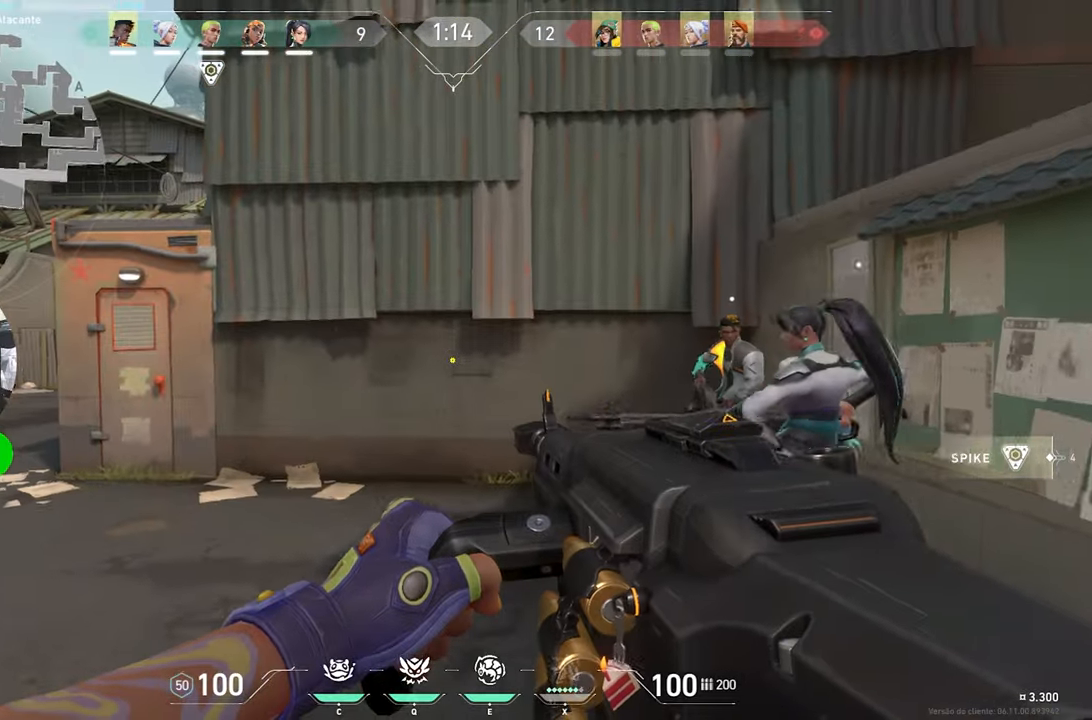
{"keys": ["ctrl", "shift"], "mouse": ["left", "right"], "mouse_move": "still", "events": [[83, "a", "up"], [200, "a", "down"], [200, "ctrl", "down"], [200, "mouse_right", "down"], [200, "w", "up"], [300, "a", "up"], [300, "d", "down"], [300, "mouse_left", "down"], [350, "d", "up"]]}
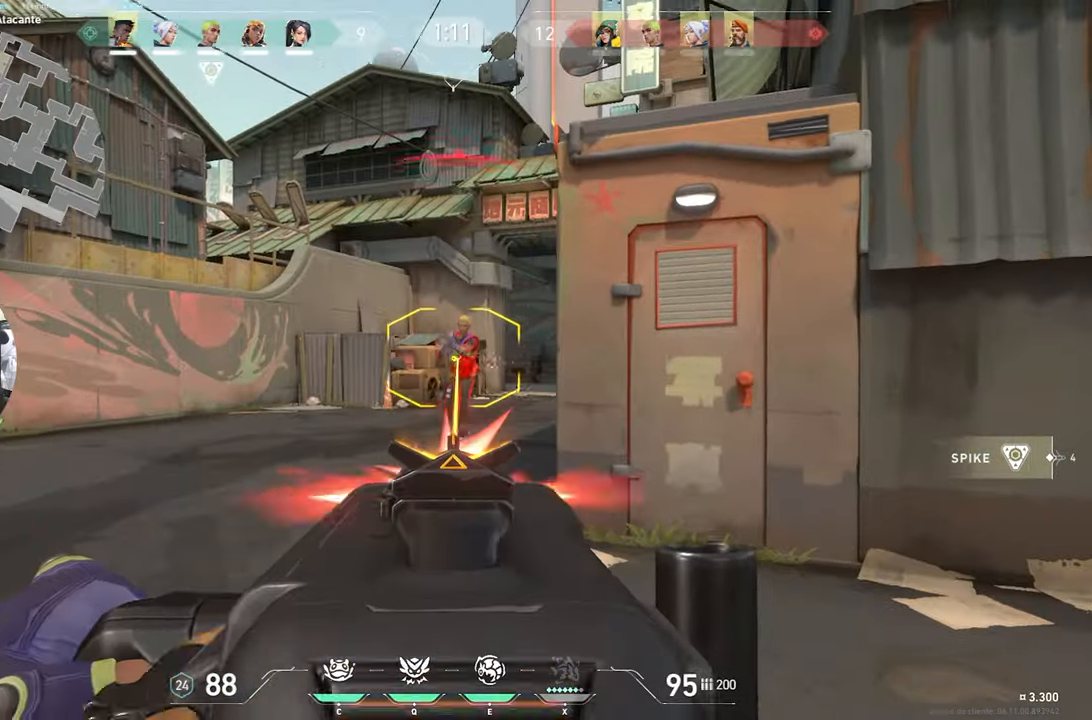
{"keys": ["ctrl", "shift"], "mouse": ["left", "right"], "mouse_move": "still", "events": []}
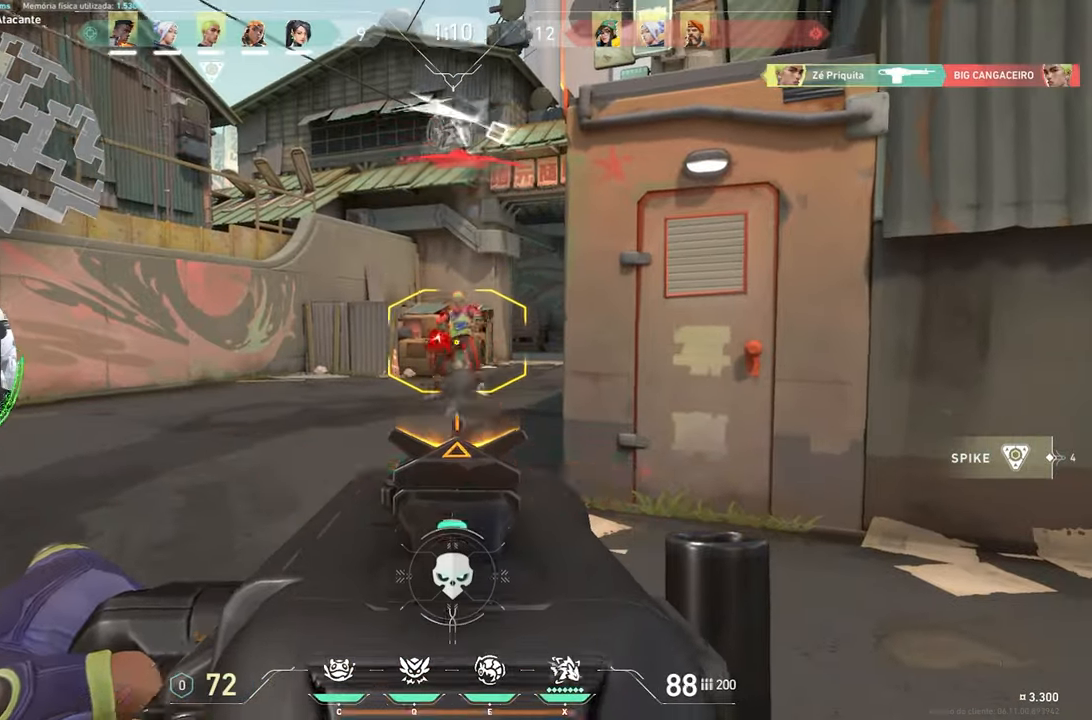
{"keys": ["d", "shift"], "mouse": [], "mouse_move": "still", "events": [[233, "mouse_left", "up"], [383, "mouse_right", "up"], [400, "ctrl", "up"], [400, "d", "down"]]}
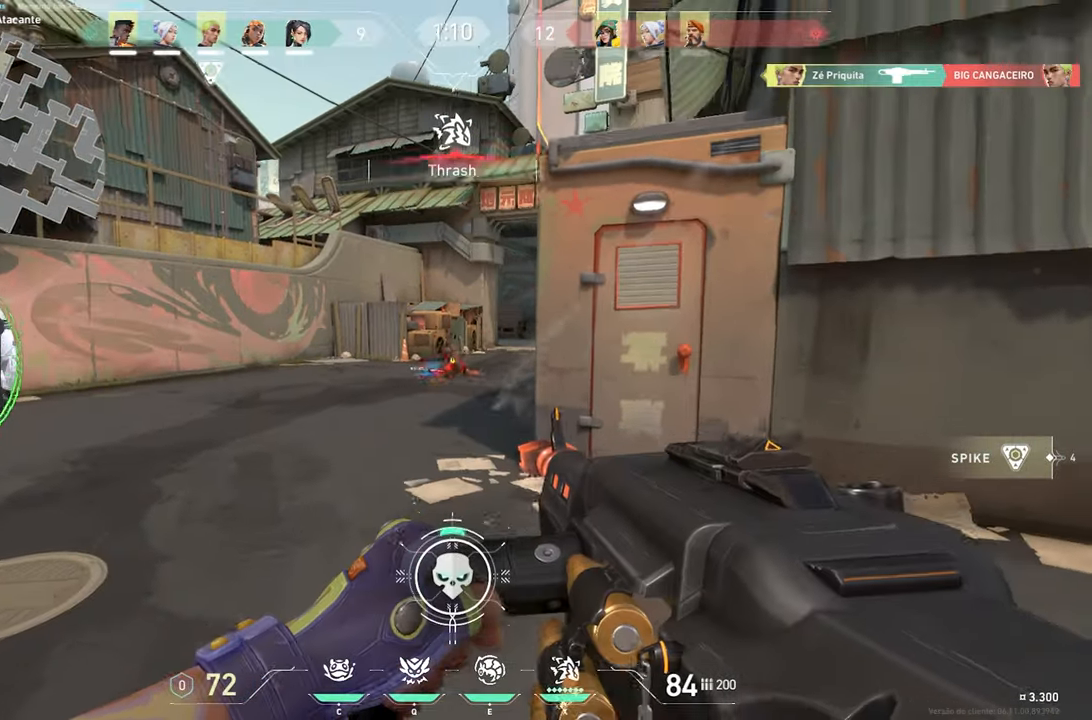
{"keys": ["w"], "mouse": [], "mouse_move": "right", "events": [[133, "w", "down"], [216, "shift", "up"], [316, "d", "up"]]}
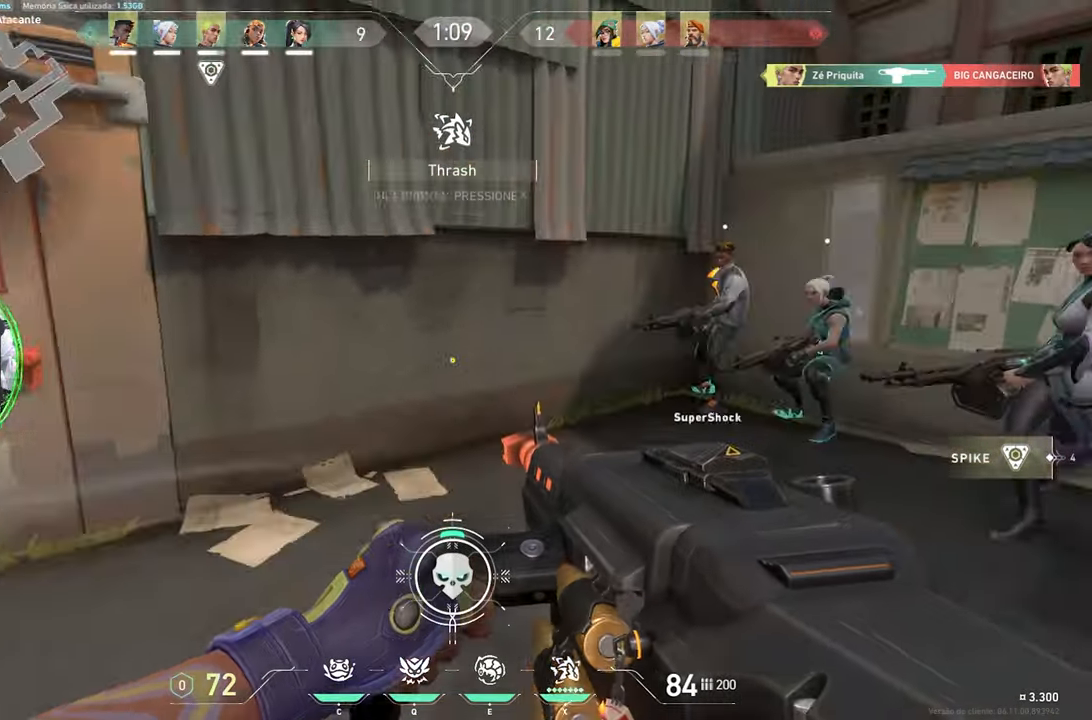
{"keys": ["w"], "mouse": [], "mouse_move": "right", "events": []}
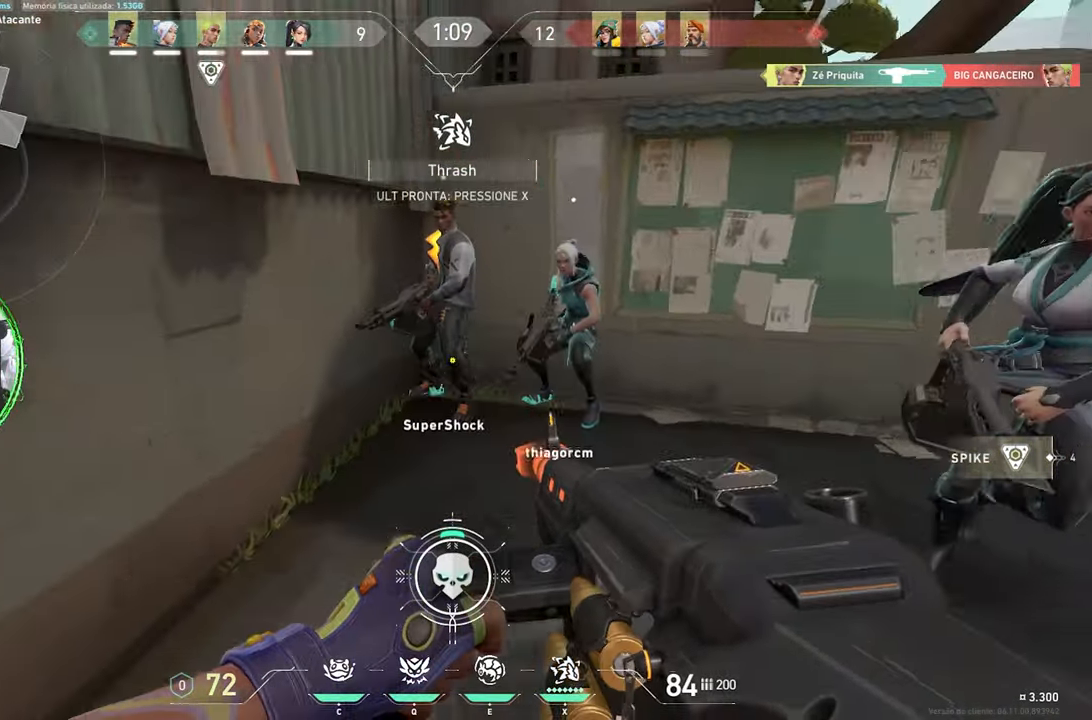
{"keys": [], "mouse": [], "mouse_move": "left", "events": [[300, "w", "up"], [350, "x", "down"], [483, "x", "up"]]}
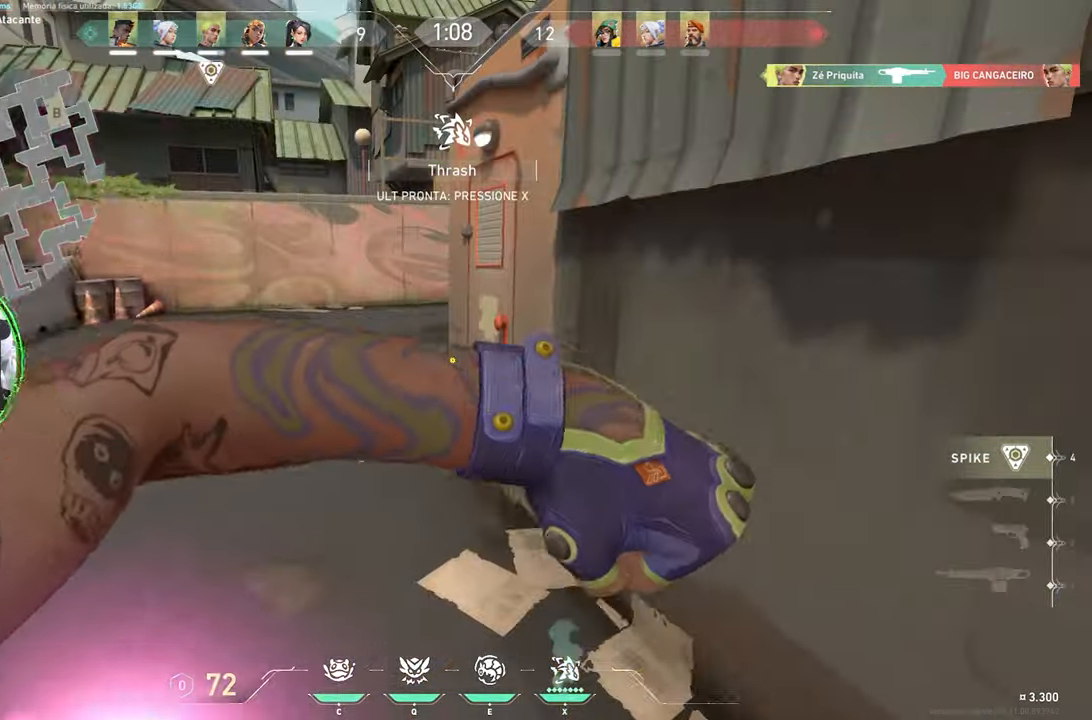
{"keys": ["s"], "mouse": [], "mouse_move": "still", "events": [[400, "s", "down"]]}
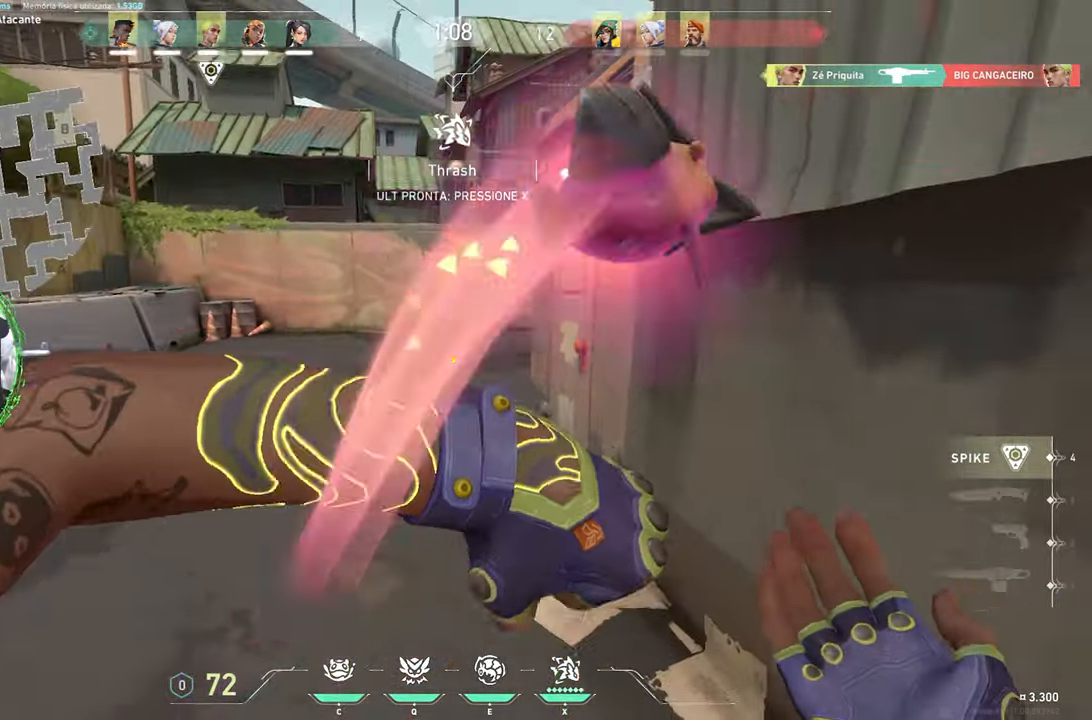
{"keys": [], "mouse": [], "mouse_move": "still", "events": [[133, "a", "down"], [183, "s", "up"], [233, "a", "up"], [383, "mouse_left", "down"], [466, "mouse_left", "up"]]}
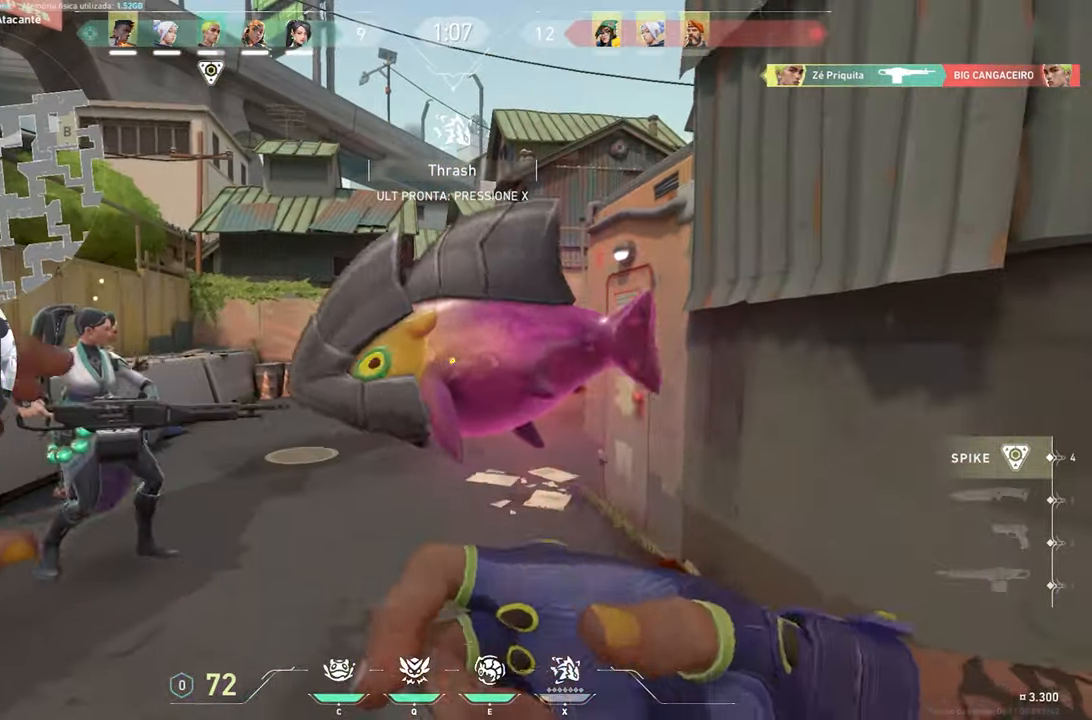
{"keys": [], "mouse": [], "mouse_move": "still", "events": []}
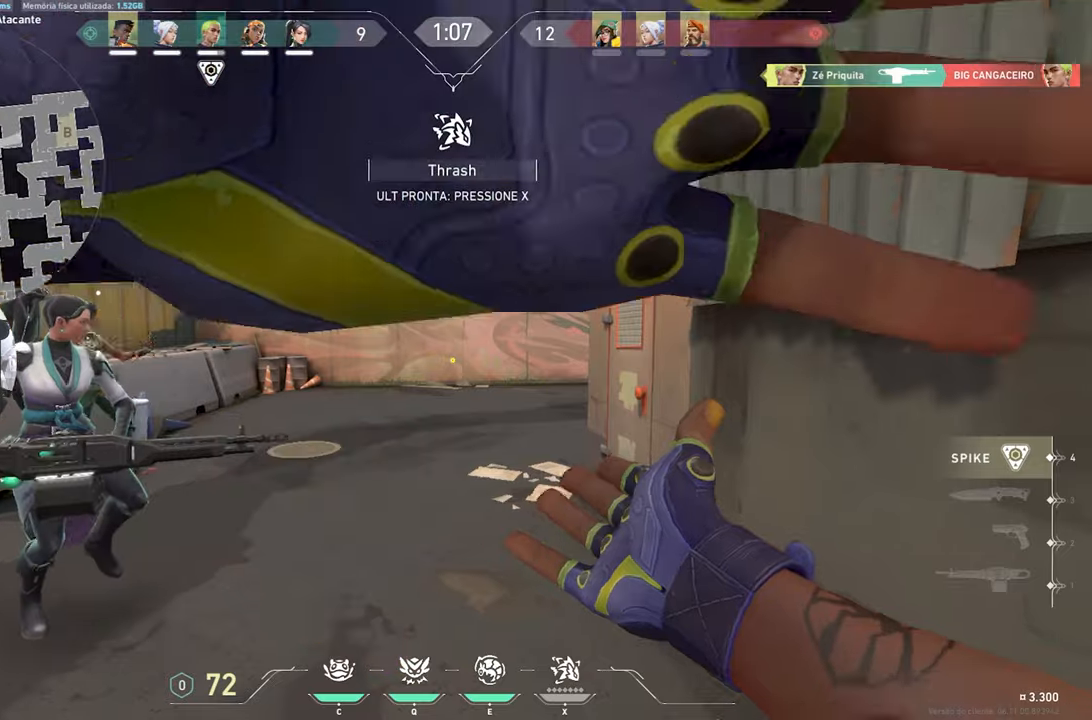
{"keys": ["a", "w"], "mouse": [], "mouse_move": "up-left", "events": [[367, "w", "down"], [500, "a", "down"]]}
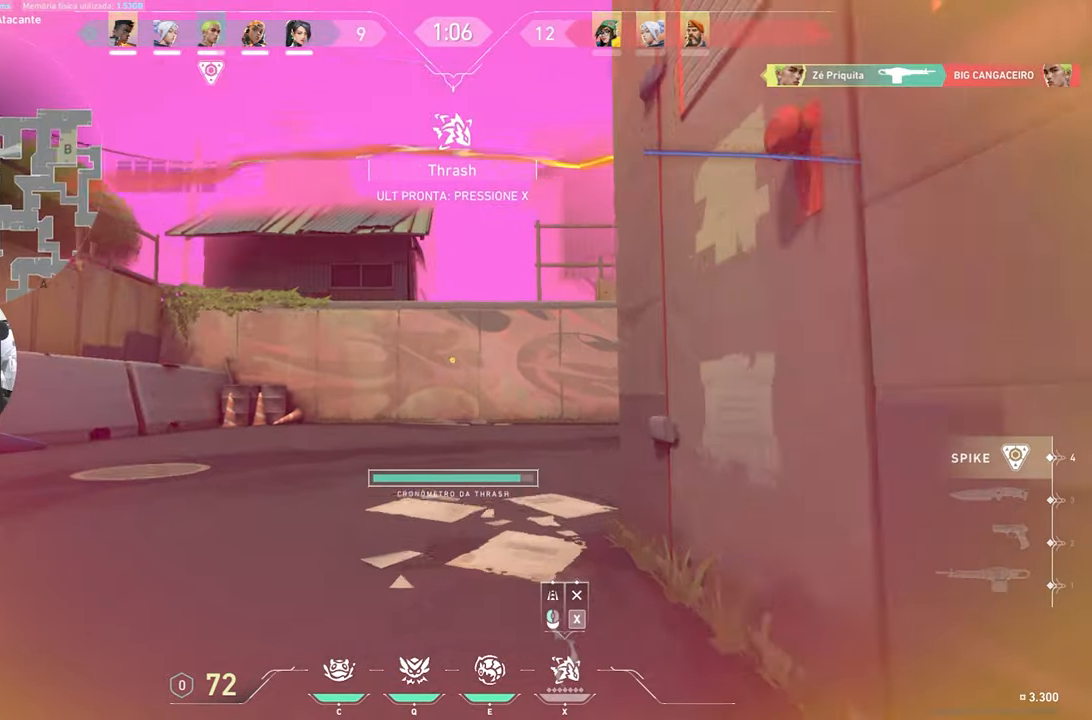
{"keys": ["w"], "mouse": [], "mouse_move": "still", "events": [[383, "a", "up"]]}
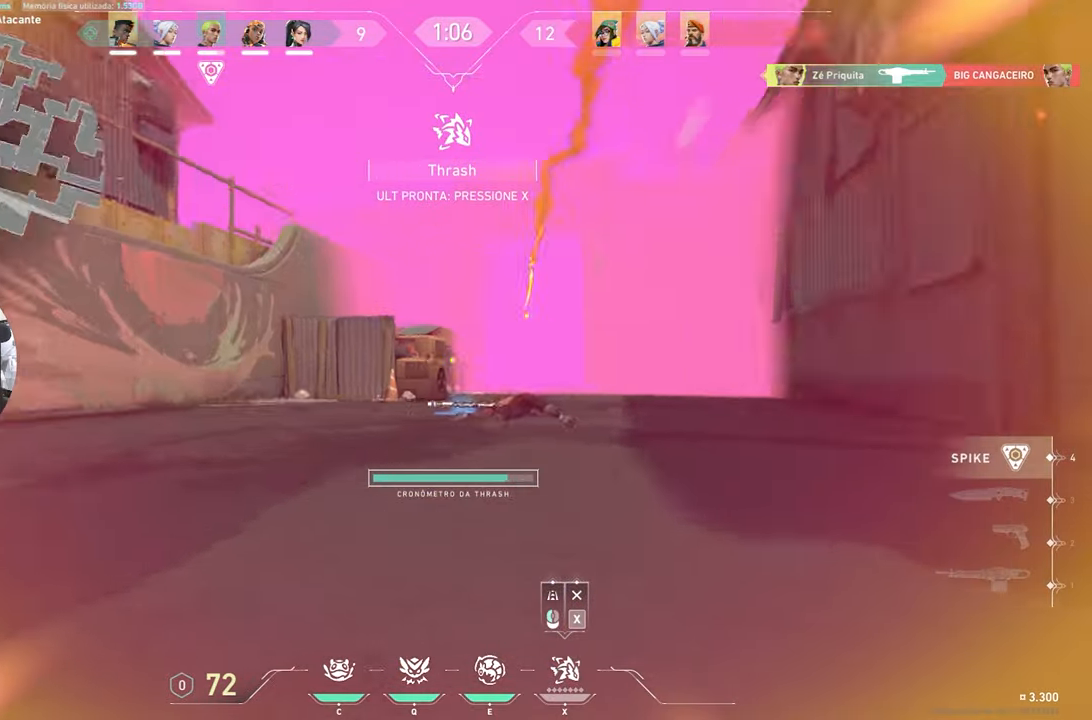
{"keys": ["w"], "mouse": [], "mouse_move": "left", "events": [[67, "d", "down"], [433, "d", "up"]]}
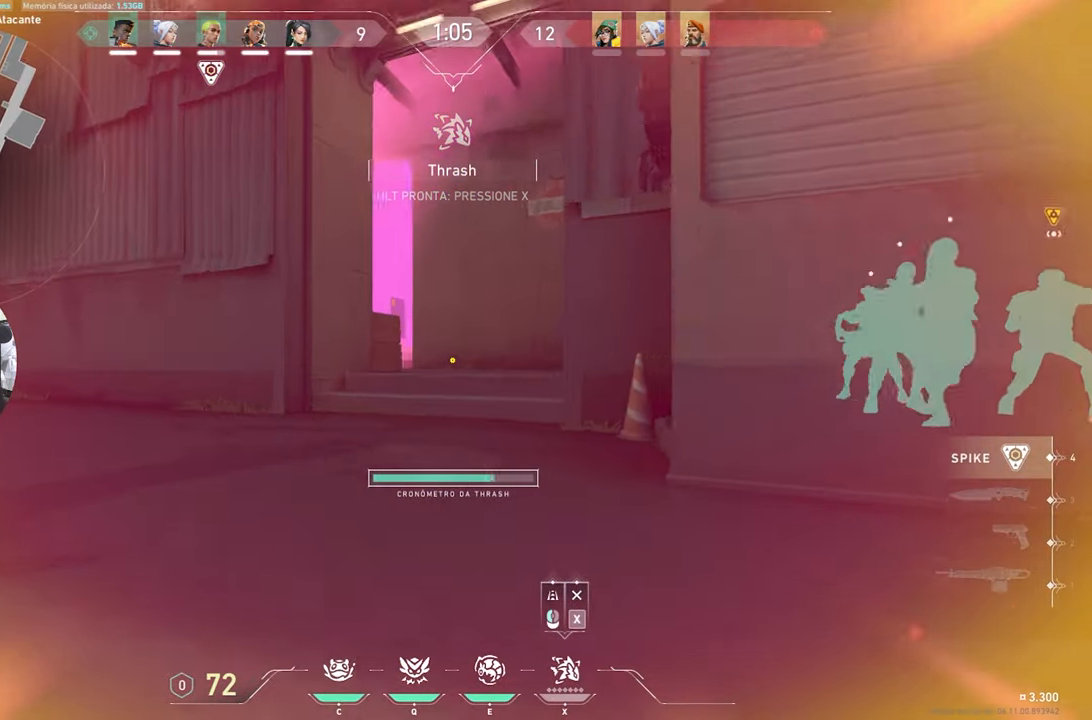
{"keys": ["w"], "mouse": [], "mouse_move": "left", "events": [[217, "d", "down"], [400, "d", "up"]]}
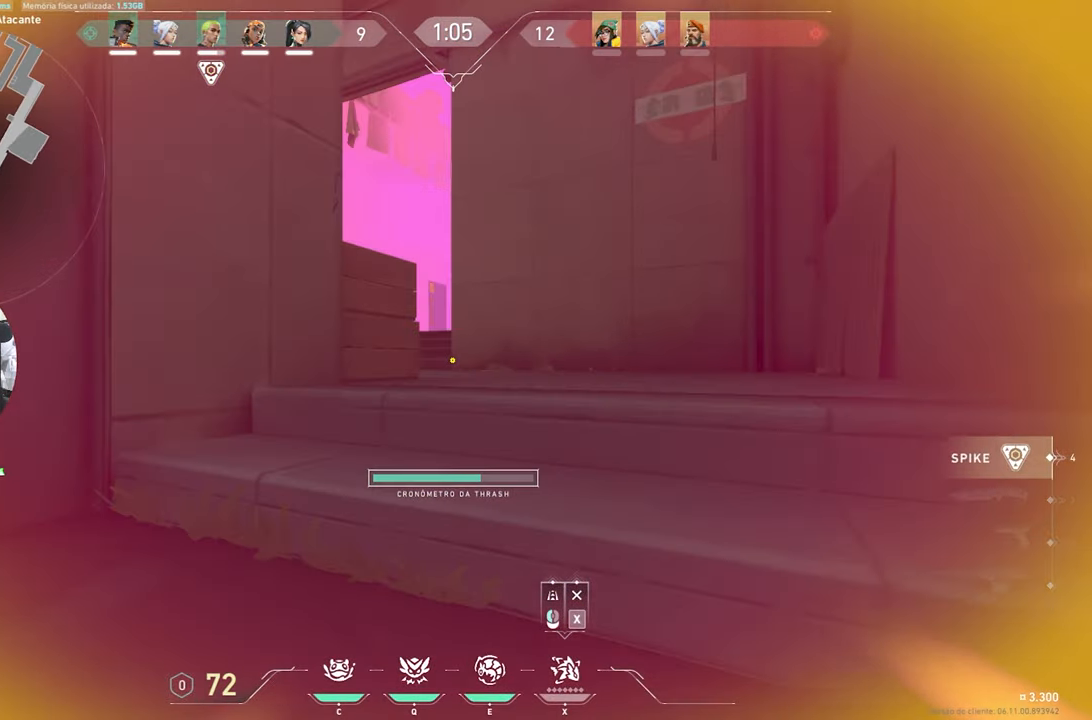
{"keys": ["a", "w"], "mouse": [], "mouse_move": "left", "events": [[417, "a", "down"]]}
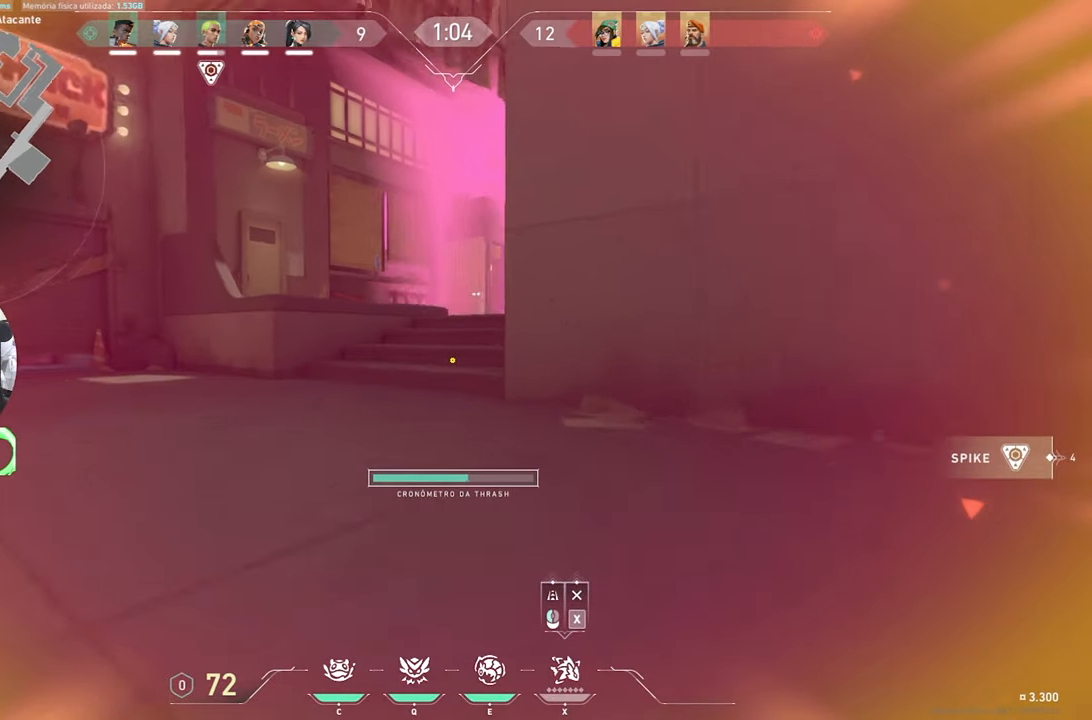
{"keys": ["w"], "mouse": [], "mouse_move": "still", "events": [[150, "a", "up"]]}
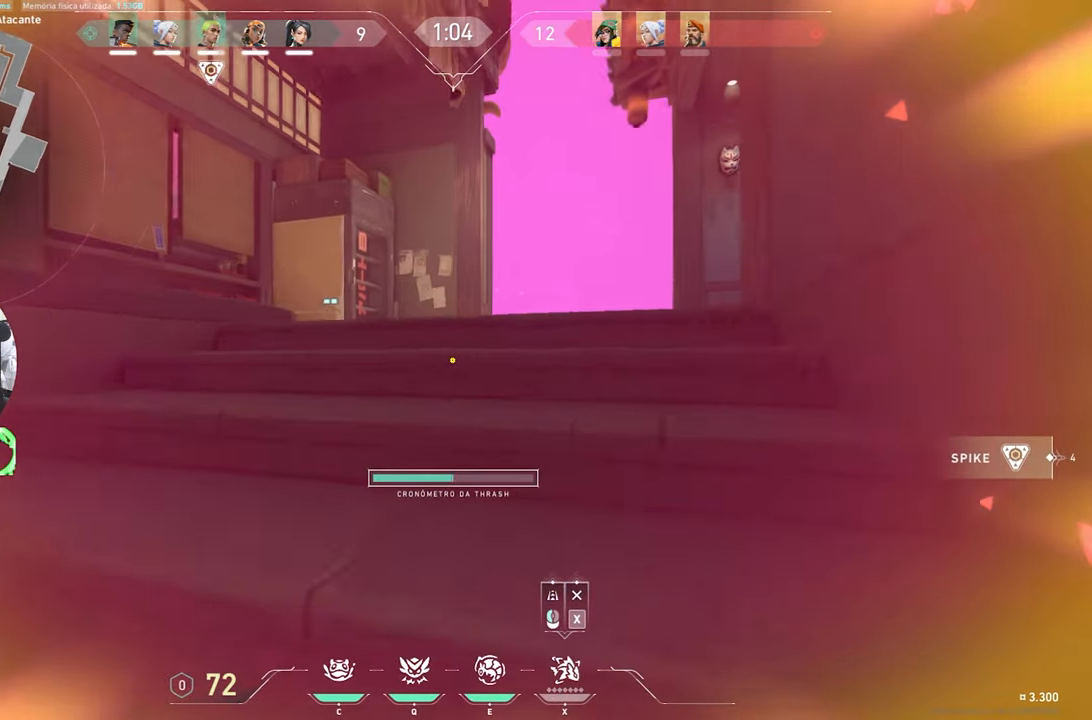
{"keys": ["w"], "mouse": [], "mouse_move": "still", "events": [[83, "d", "down"], [317, "d", "up"]]}
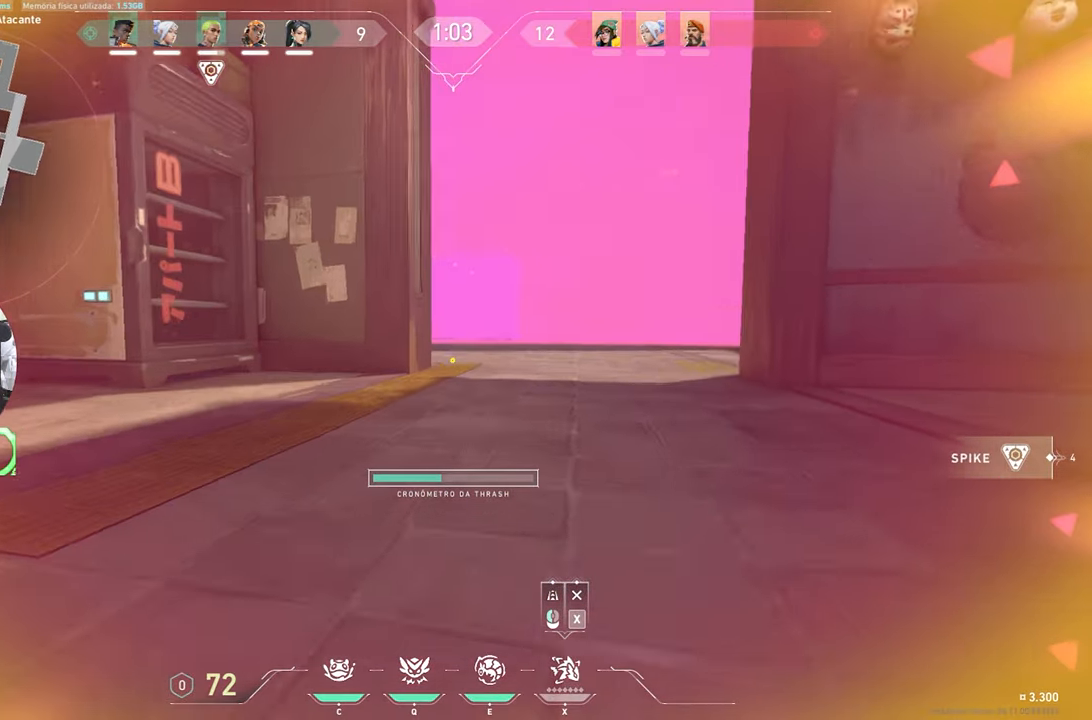
{"keys": ["w"], "mouse": [], "mouse_move": "still", "events": [[50, "d", "down"], [183, "d", "up"]]}
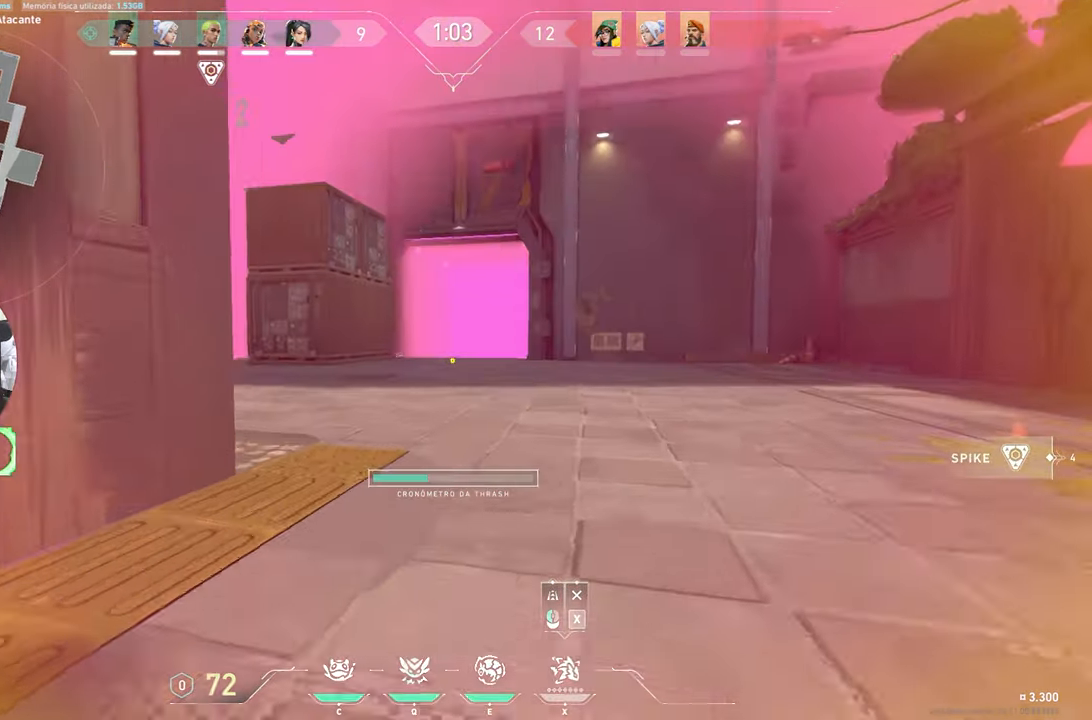
{"keys": ["a", "w"], "mouse": [], "mouse_move": "left", "events": [[200, "a", "down"], [350, "a", "up"], [483, "a", "down"]]}
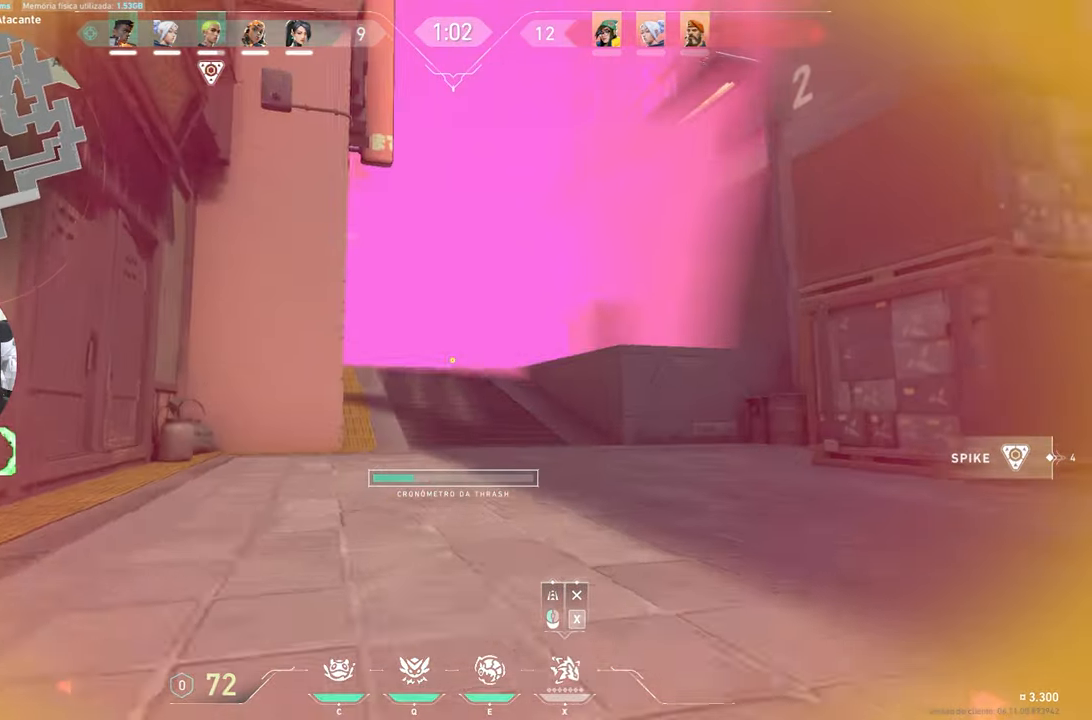
{"keys": ["w"], "mouse": [], "mouse_move": "still", "events": [[117, "a", "up"]]}
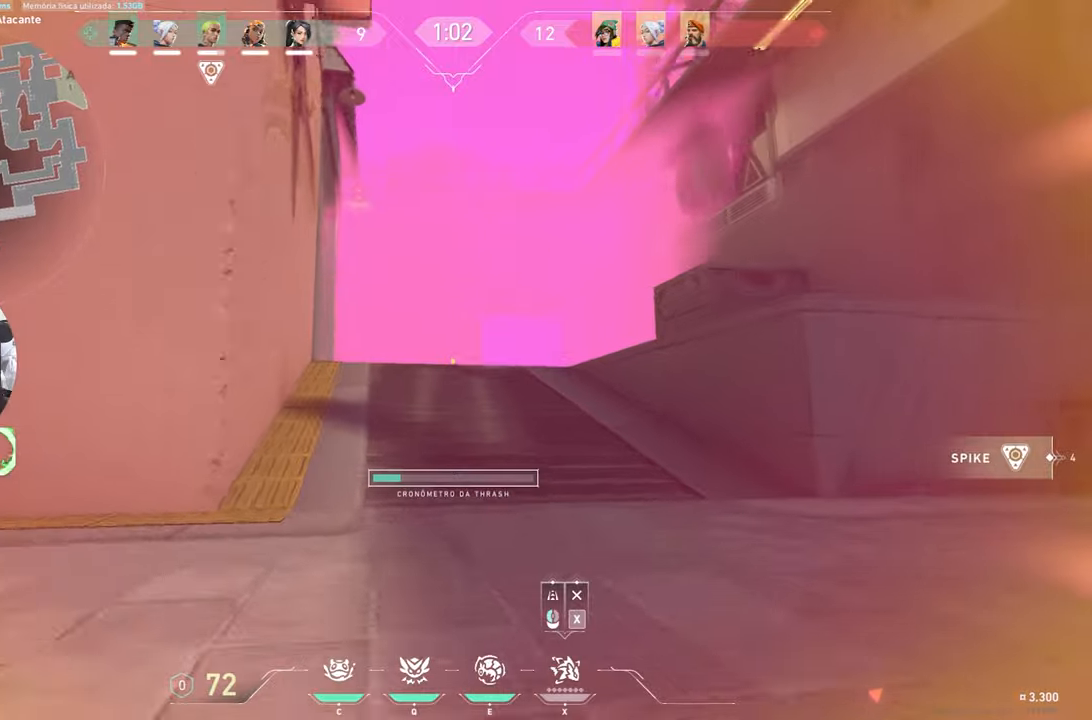
{"keys": ["w"], "mouse": [], "mouse_move": "still", "events": [[100, "mouse_left", "down"], [234, "mouse_left", "up"]]}
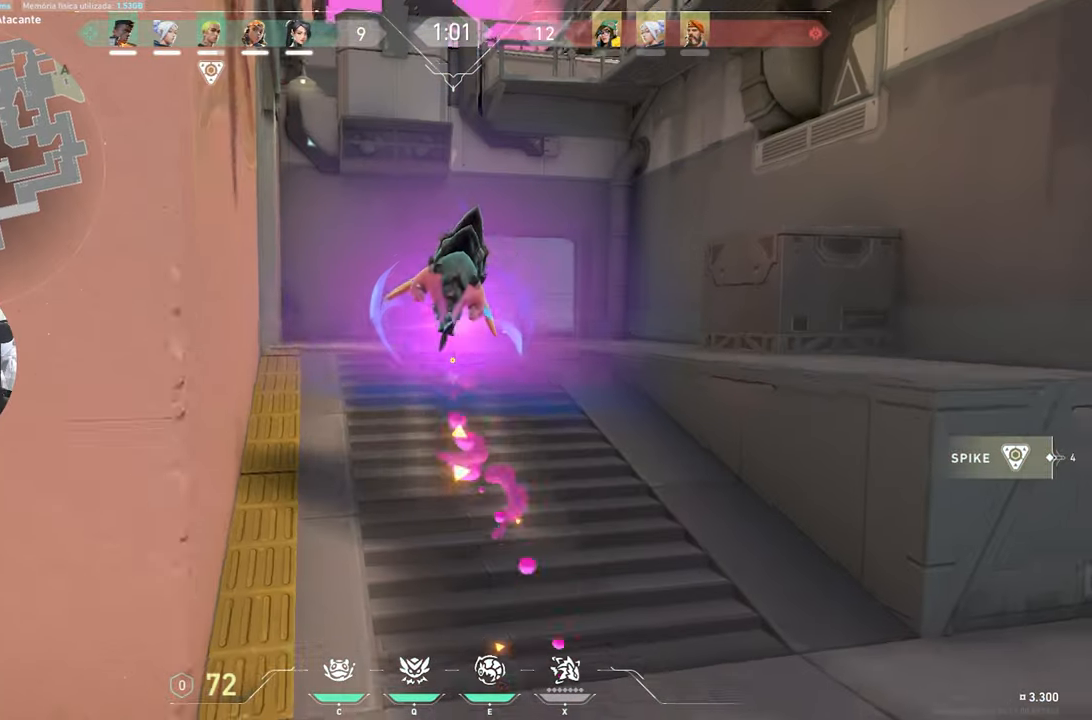
{"keys": ["w"], "mouse": [], "mouse_move": "left", "events": []}
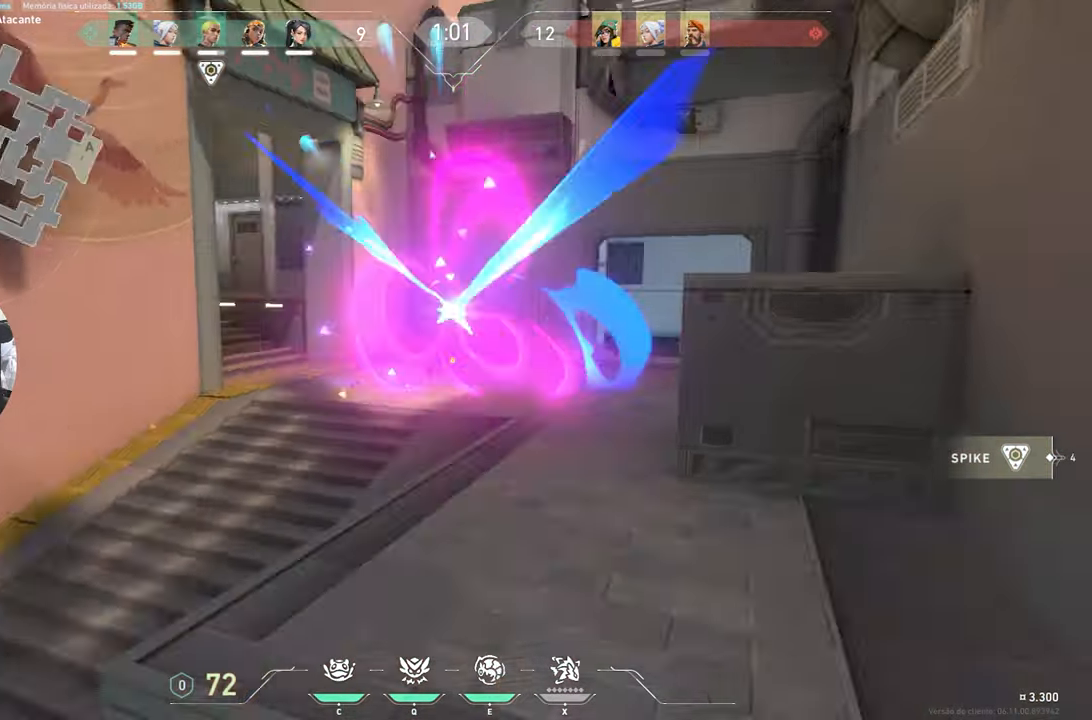
{"keys": ["w"], "mouse": [], "mouse_move": "right", "events": []}
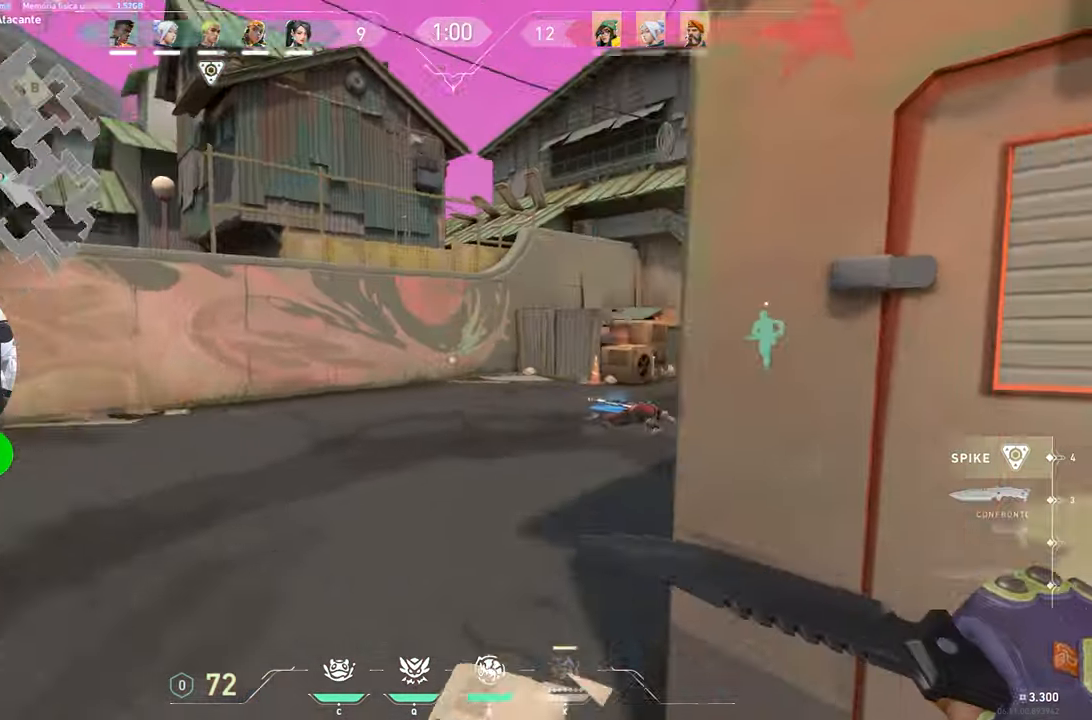
{"keys": ["w"], "mouse": [], "mouse_move": "still", "events": [[17, "a", "down"], [150, "a", "up"]]}
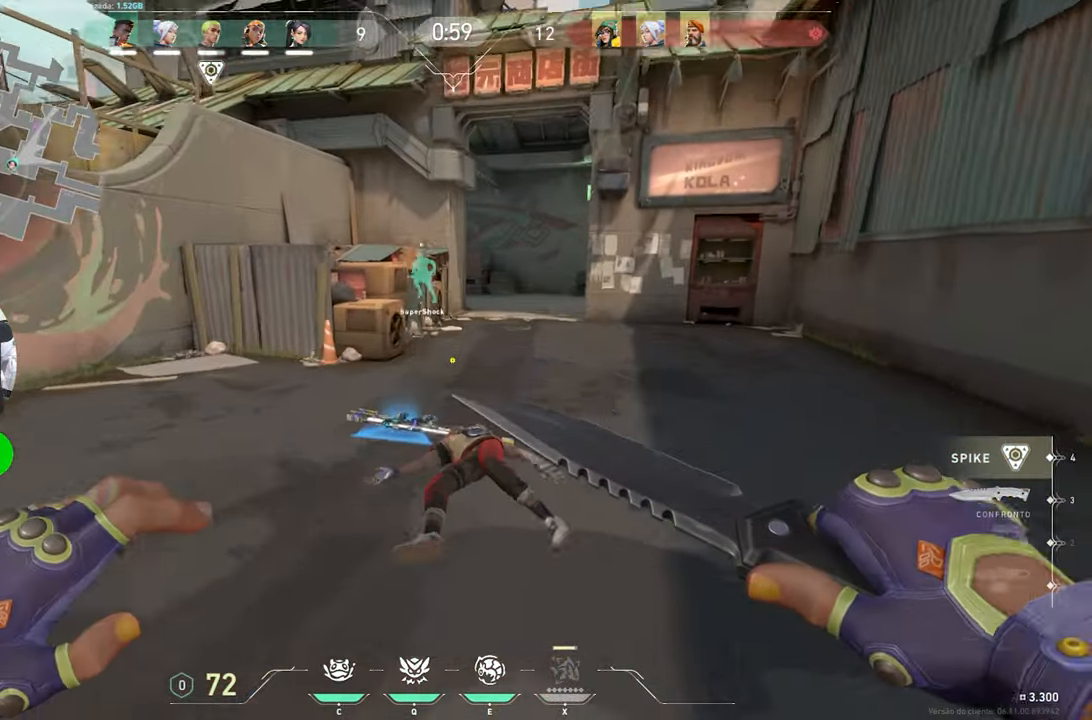
{"keys": ["w"], "mouse": [], "mouse_move": "still", "events": []}
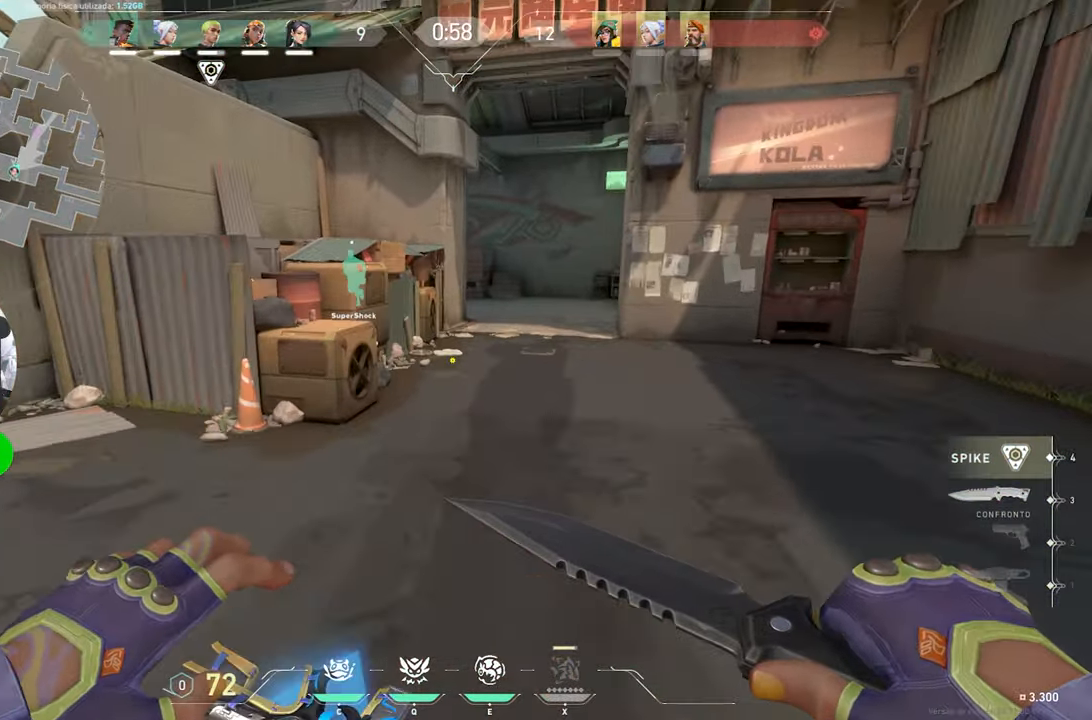
{"keys": ["w"], "mouse": [], "mouse_move": "still", "events": []}
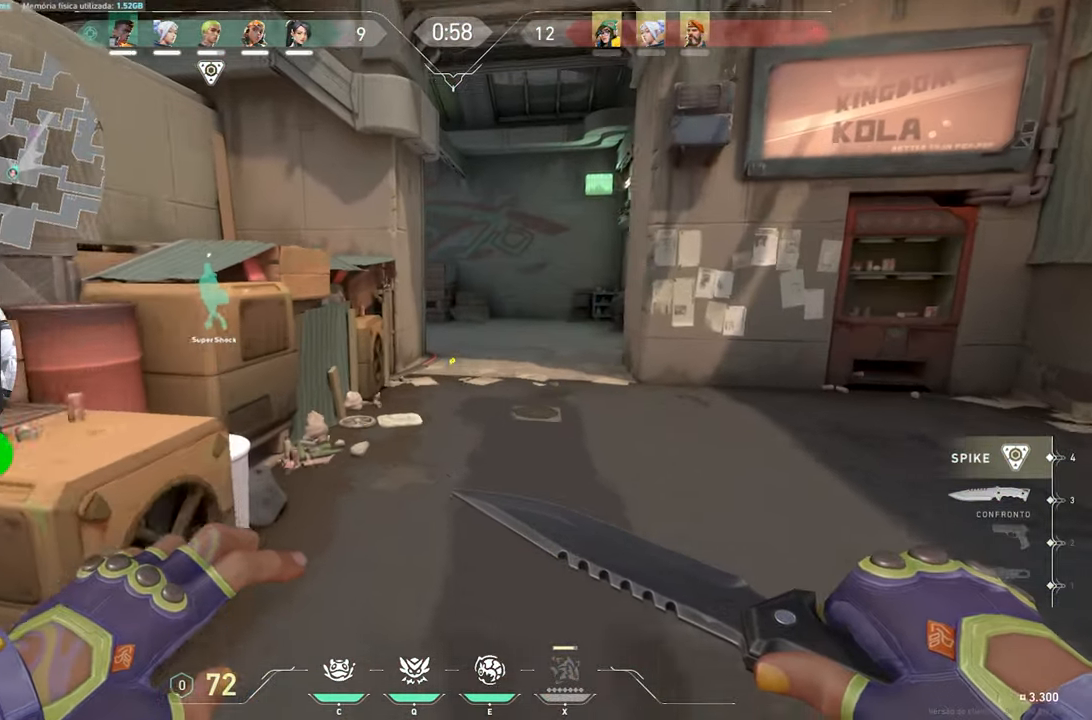
{"keys": ["d", "w"], "mouse": [], "mouse_move": "still", "events": [[50, "d", "down"], [200, "d", "up"], [250, "d", "down"], [267, "d", "up"], [400, "d", "down"]]}
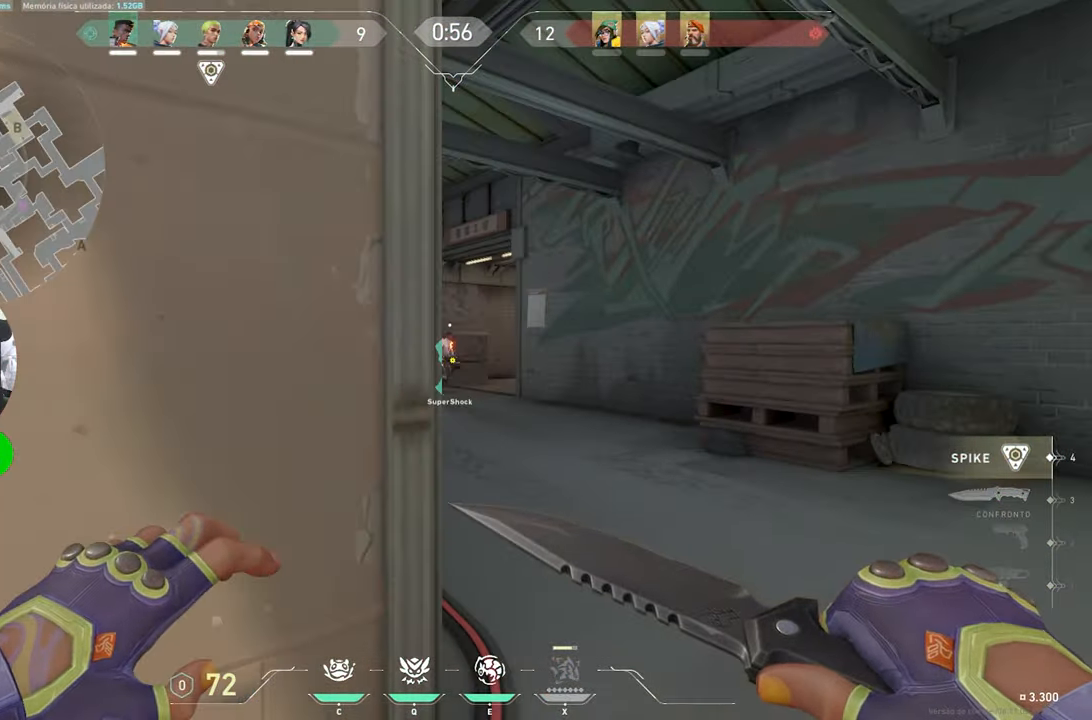
{"keys": ["w"], "mouse": [], "mouse_move": "still", "events": [[50, "d", "up"]]}
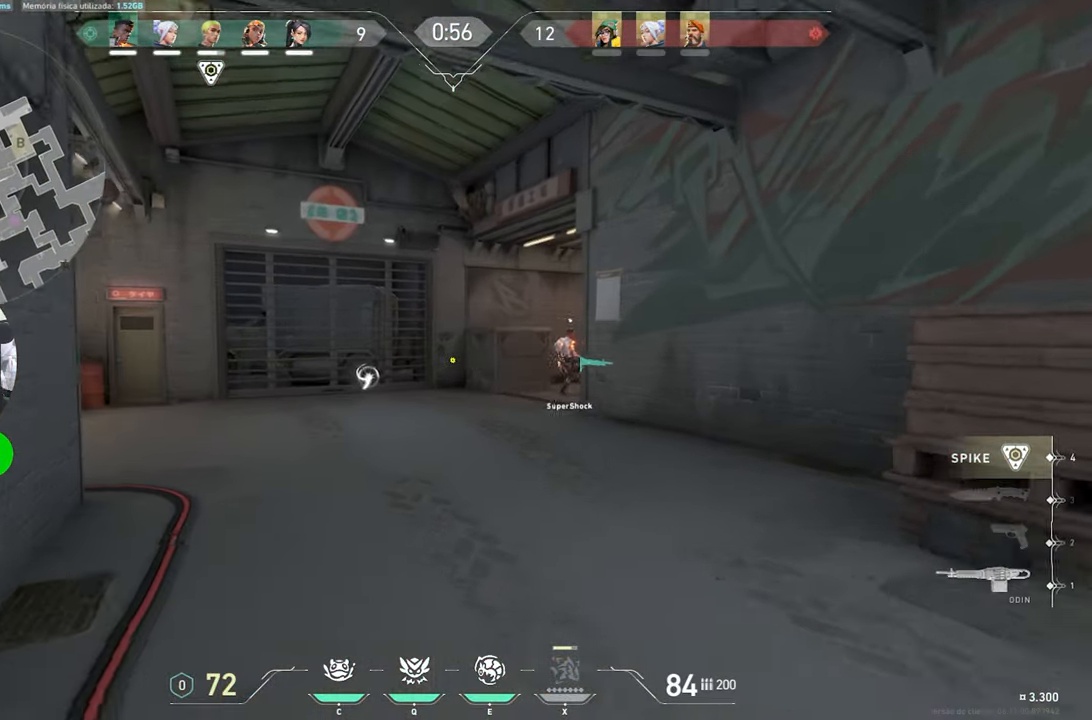
{"keys": ["w"], "mouse": [], "mouse_move": "right", "events": []}